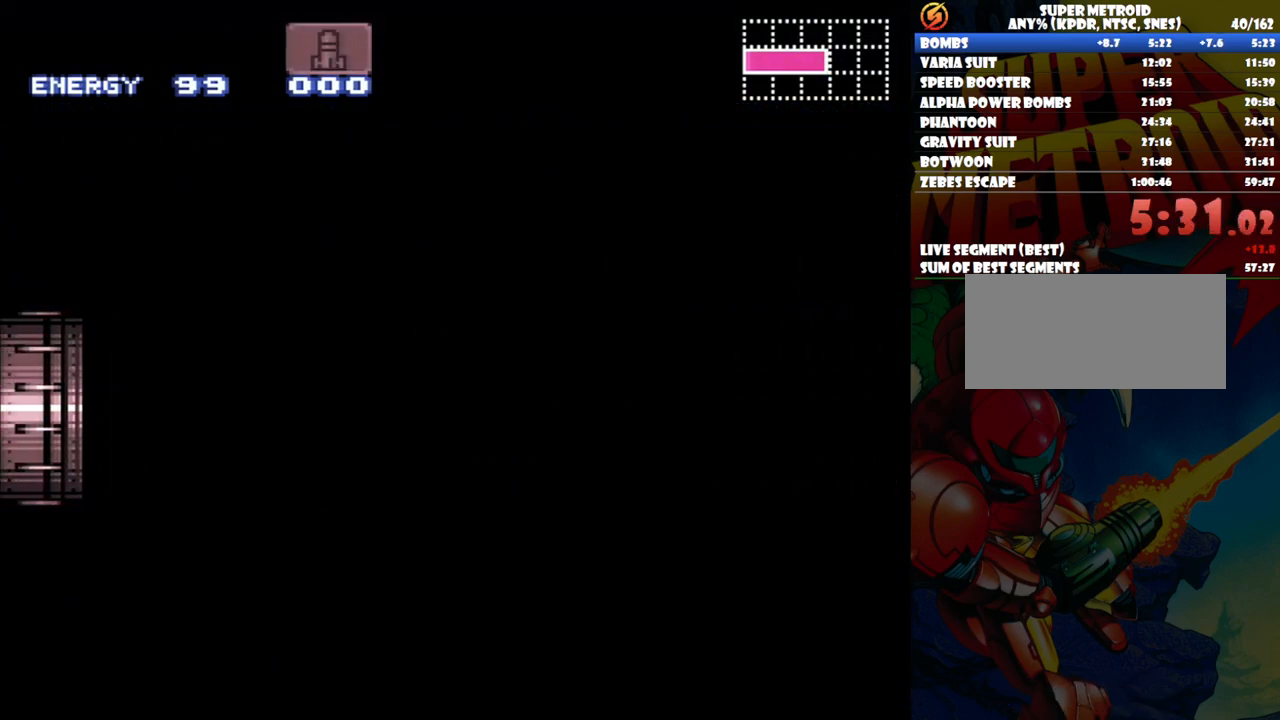
Gameplay with a controller (Nintendo layout); each line is a JSON object with the inputs held at the frame after it. "events" lists button and stick changes between this image and that frame as [ms after this image, input, new state], when the widget could be followed in between. Not read: L3 R1 R3.
{"buttons": ["A", "DPAD_RIGHT"], "events": []}
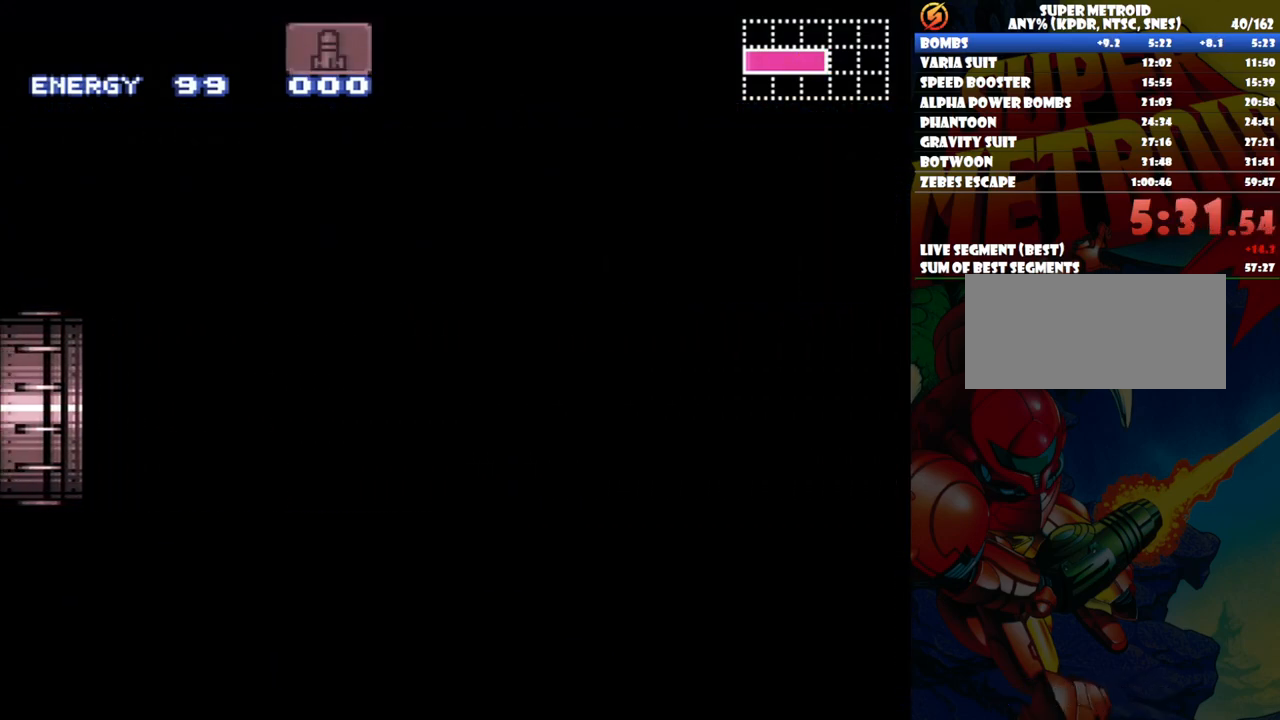
{"buttons": ["A", "DPAD_RIGHT"], "events": []}
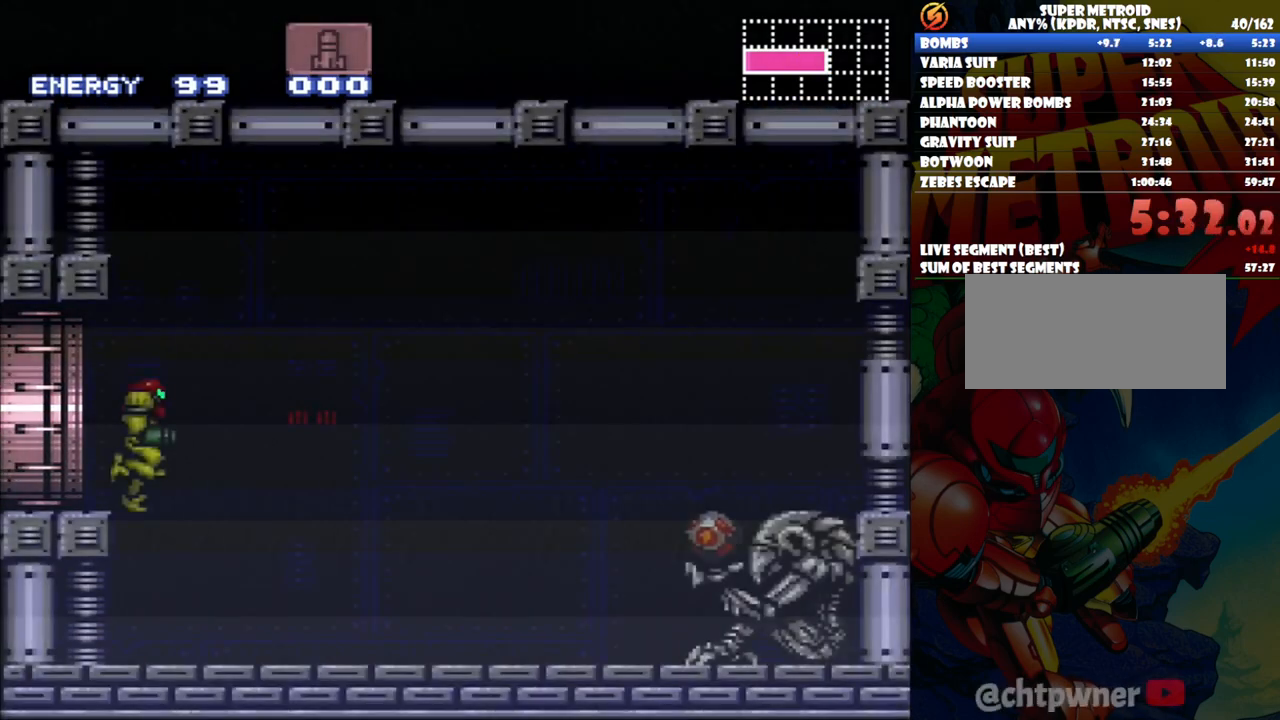
{"buttons": ["A", "DPAD_RIGHT"], "events": []}
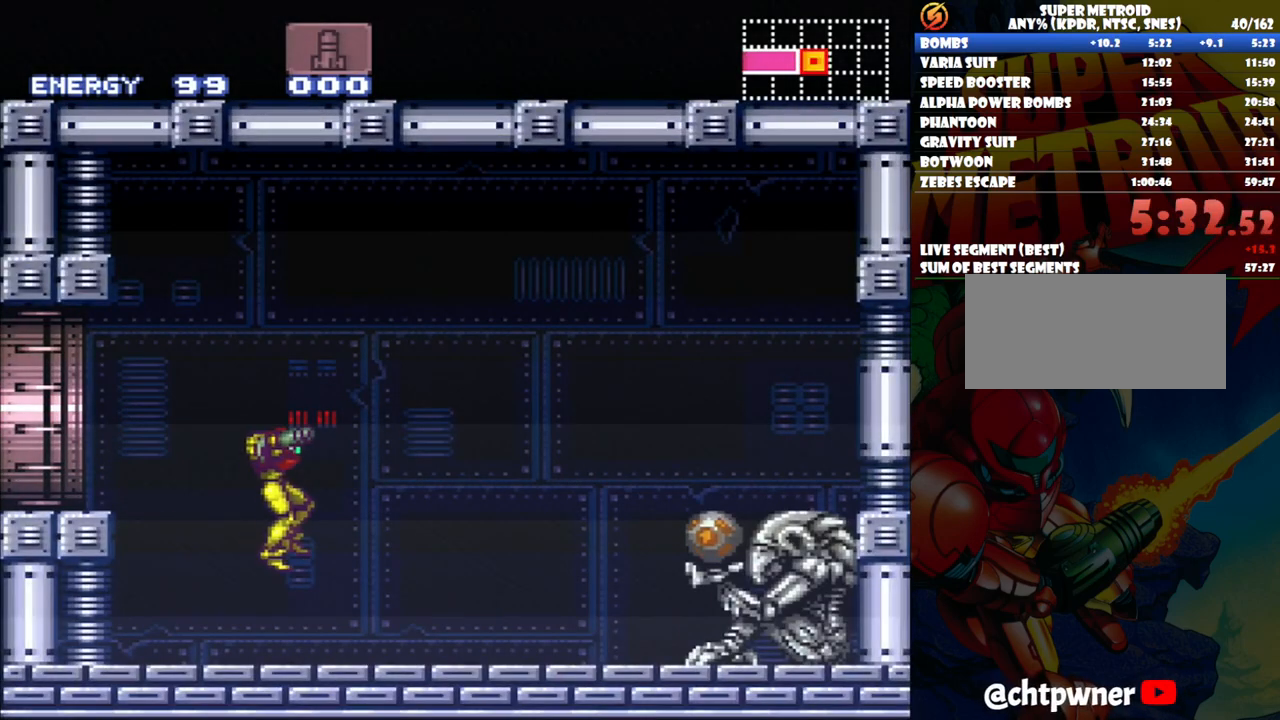
{"buttons": ["A", "DPAD_RIGHT"], "events": [[100, "Y", "down"], [233, "Y", "up"]]}
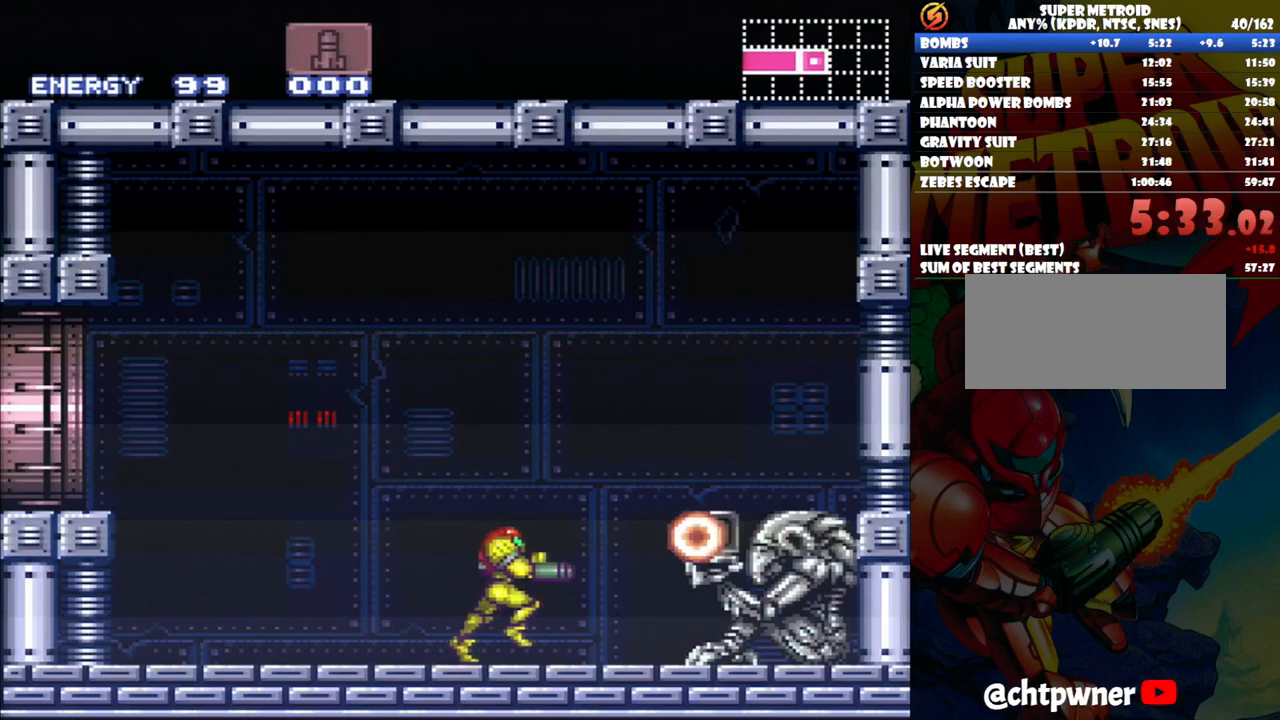
{"buttons": ["A", "DPAD_RIGHT"], "events": []}
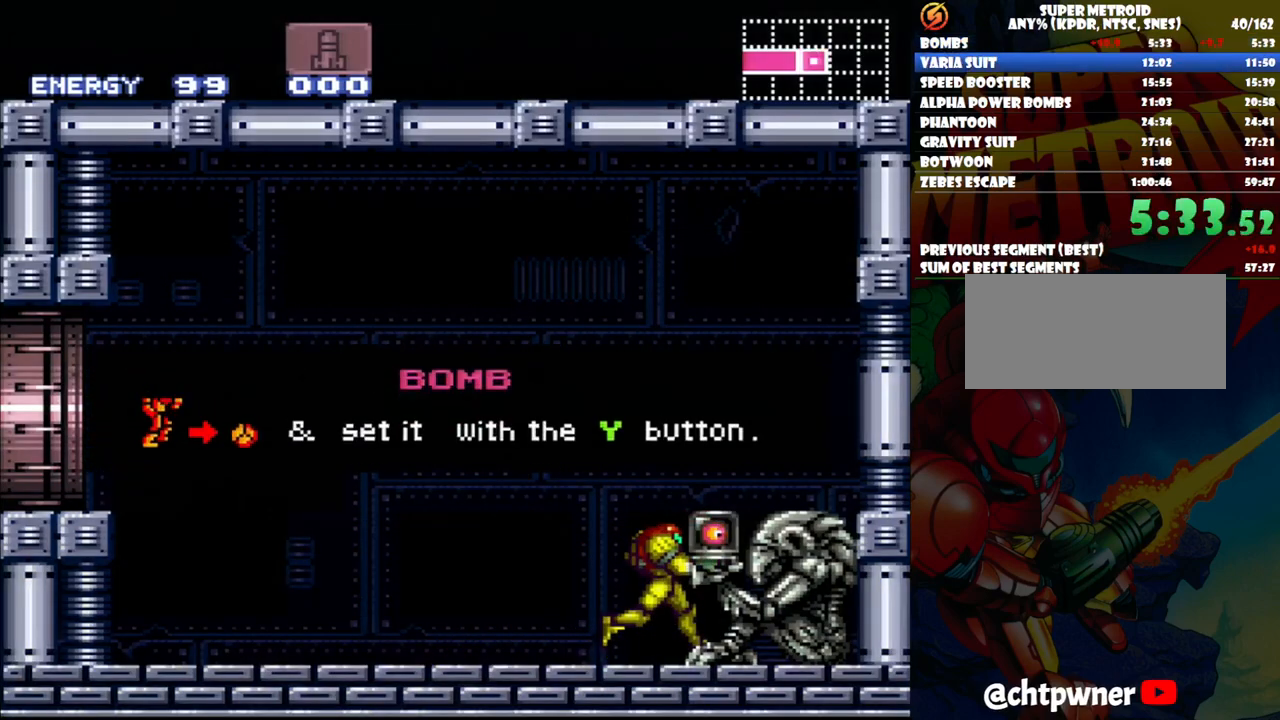
{"buttons": ["A", "DPAD_RIGHT"], "events": []}
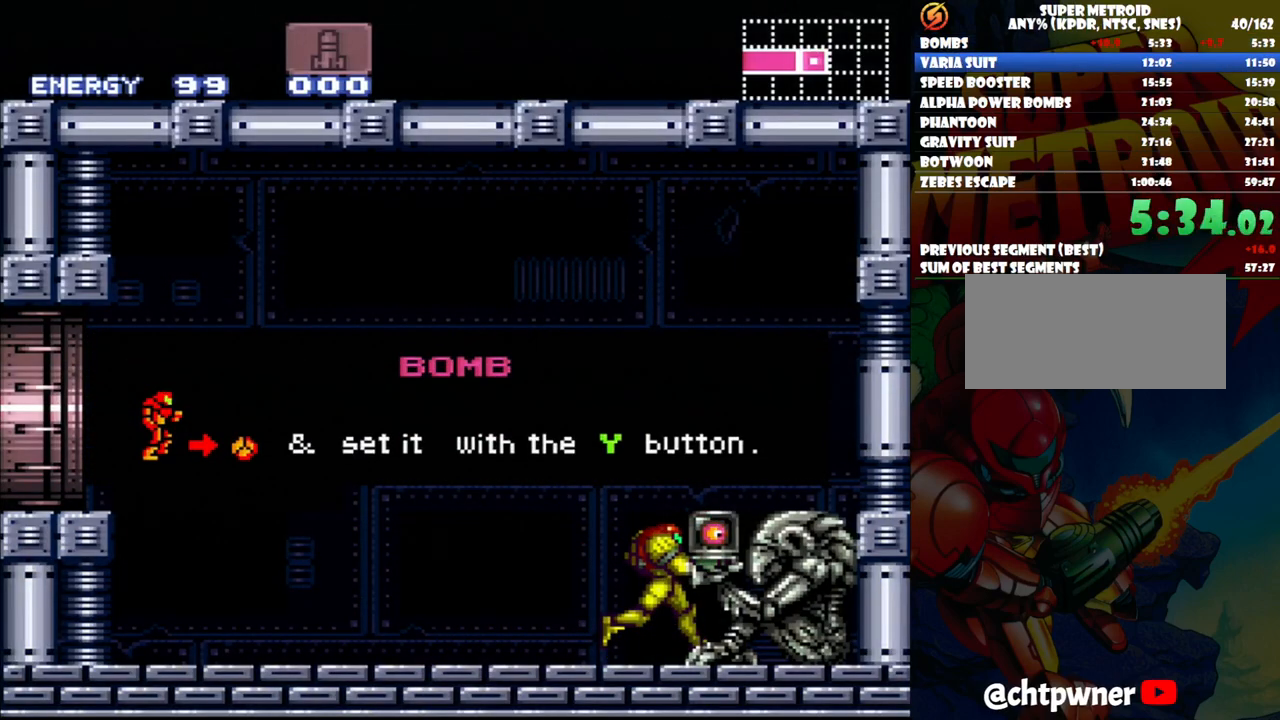
{"buttons": ["A", "DPAD_RIGHT"], "events": []}
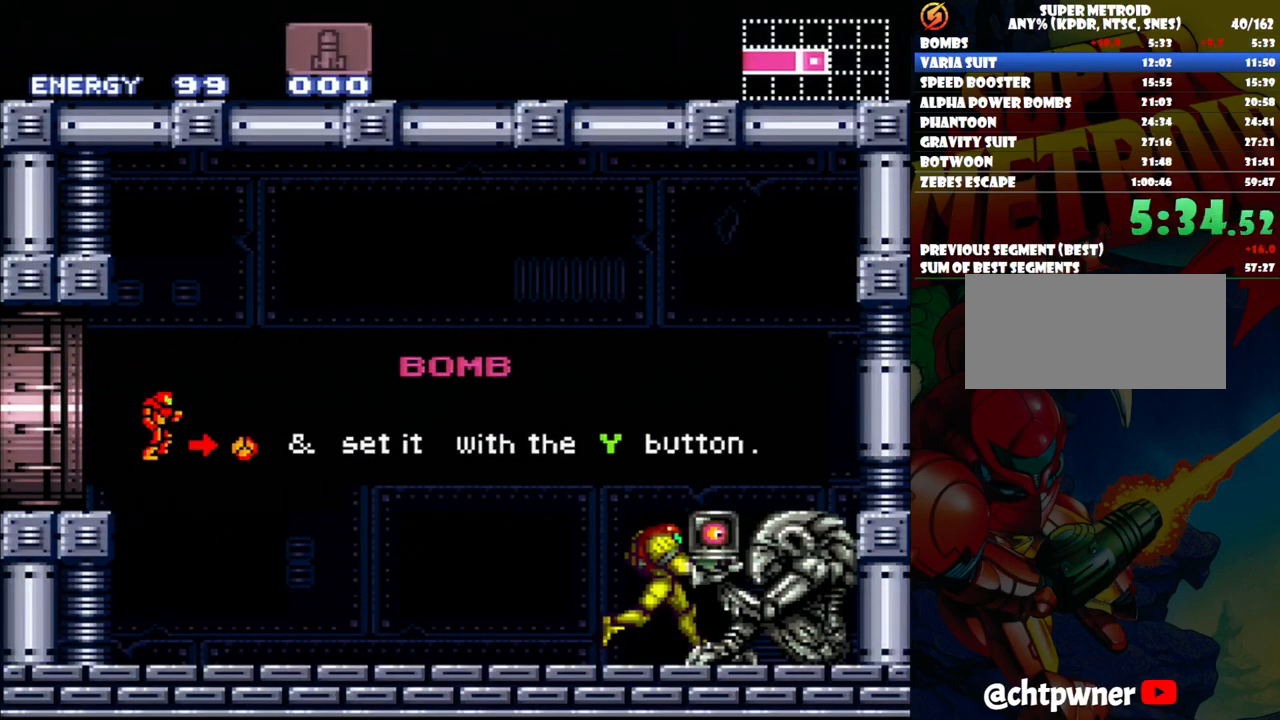
{"buttons": ["A", "DPAD_RIGHT"], "events": []}
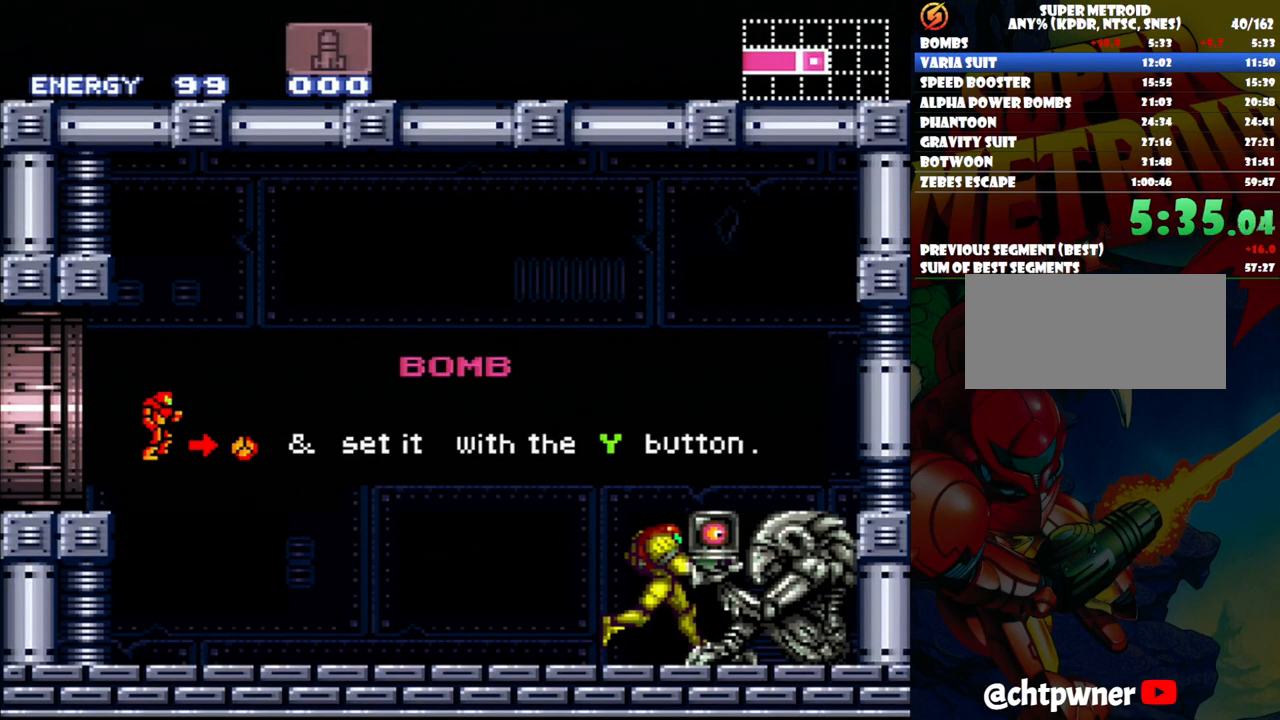
{"buttons": ["A", "DPAD_RIGHT"], "events": []}
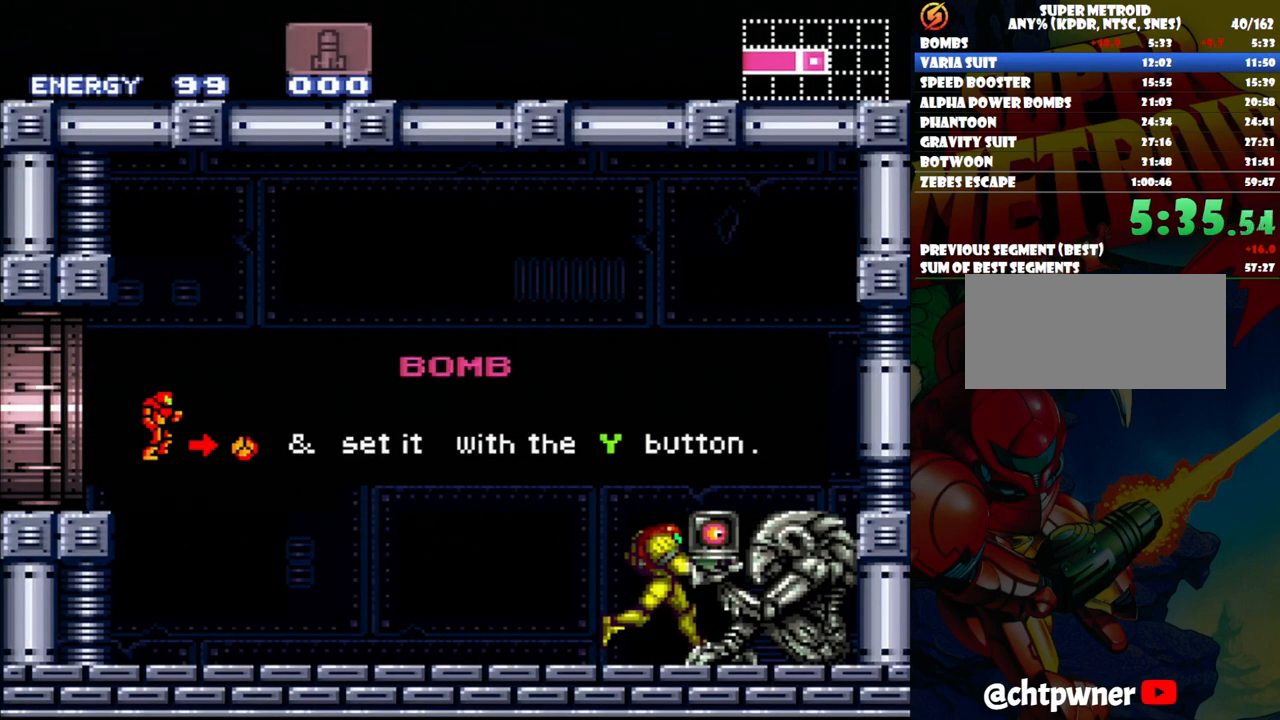
{"buttons": ["A", "DPAD_RIGHT"], "events": []}
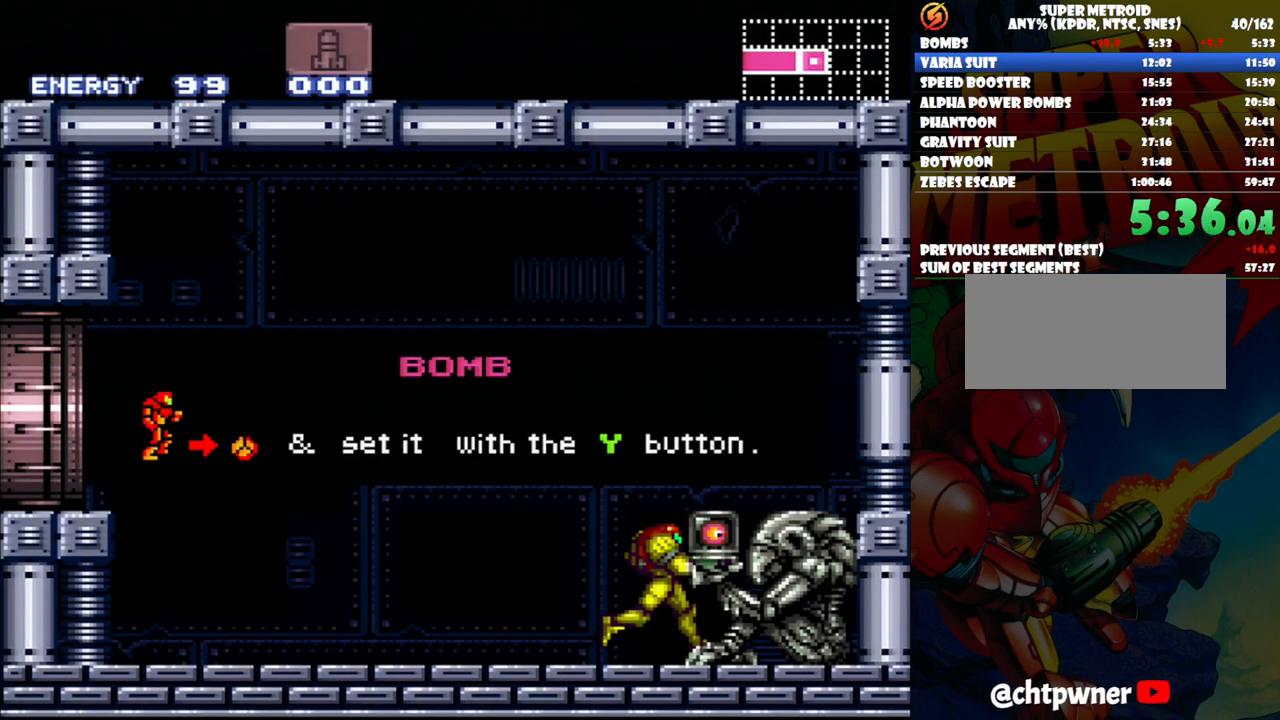
{"buttons": ["A", "DPAD_RIGHT"], "events": []}
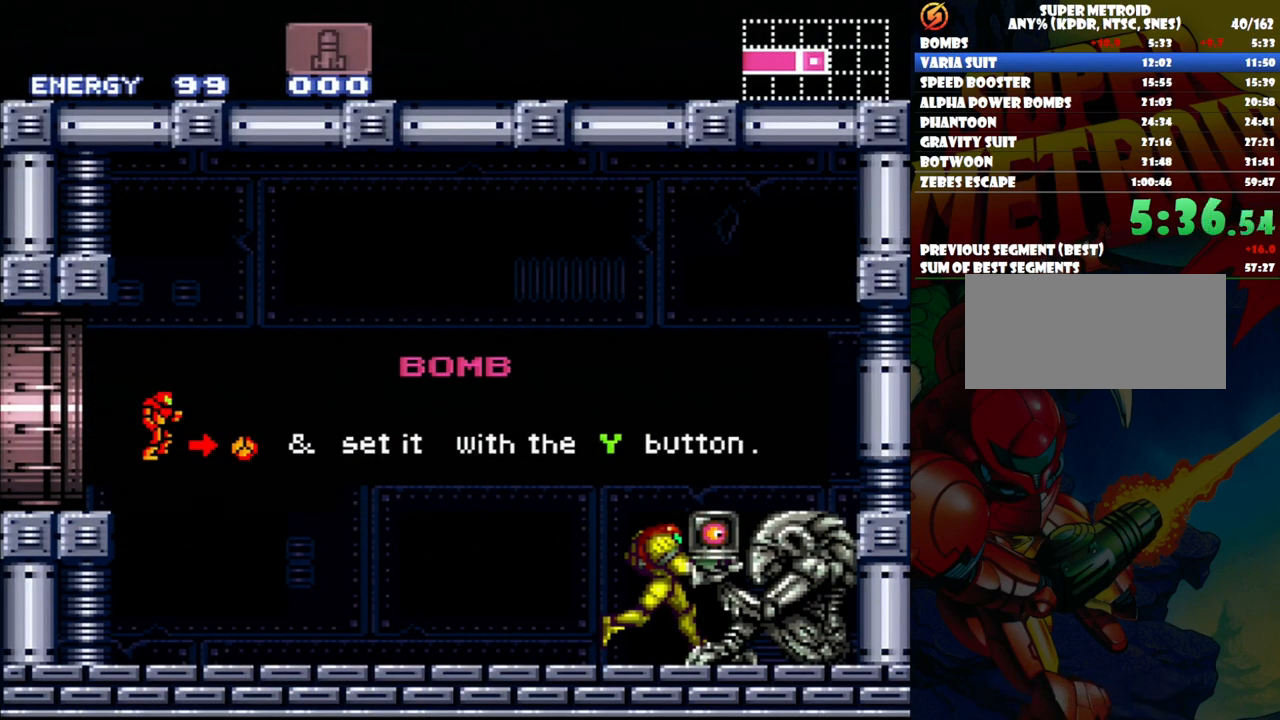
{"buttons": ["A", "DPAD_RIGHT"], "events": []}
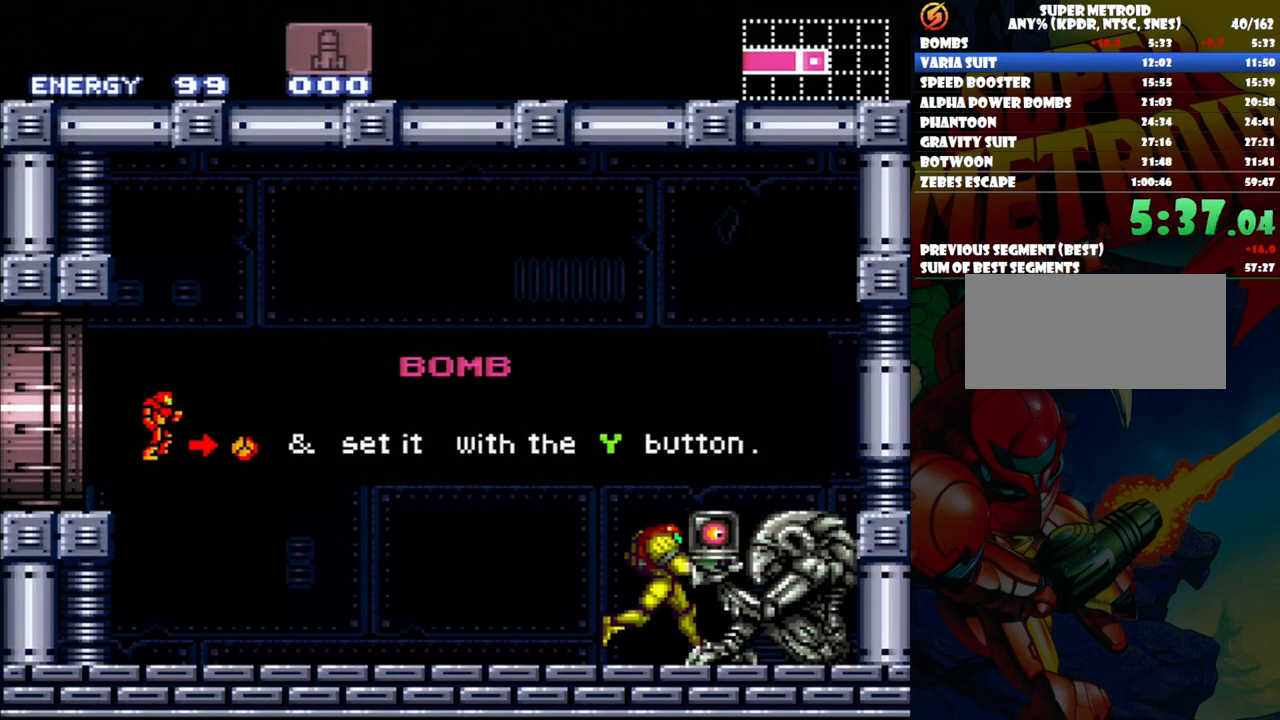
{"buttons": ["A", "DPAD_RIGHT"], "events": []}
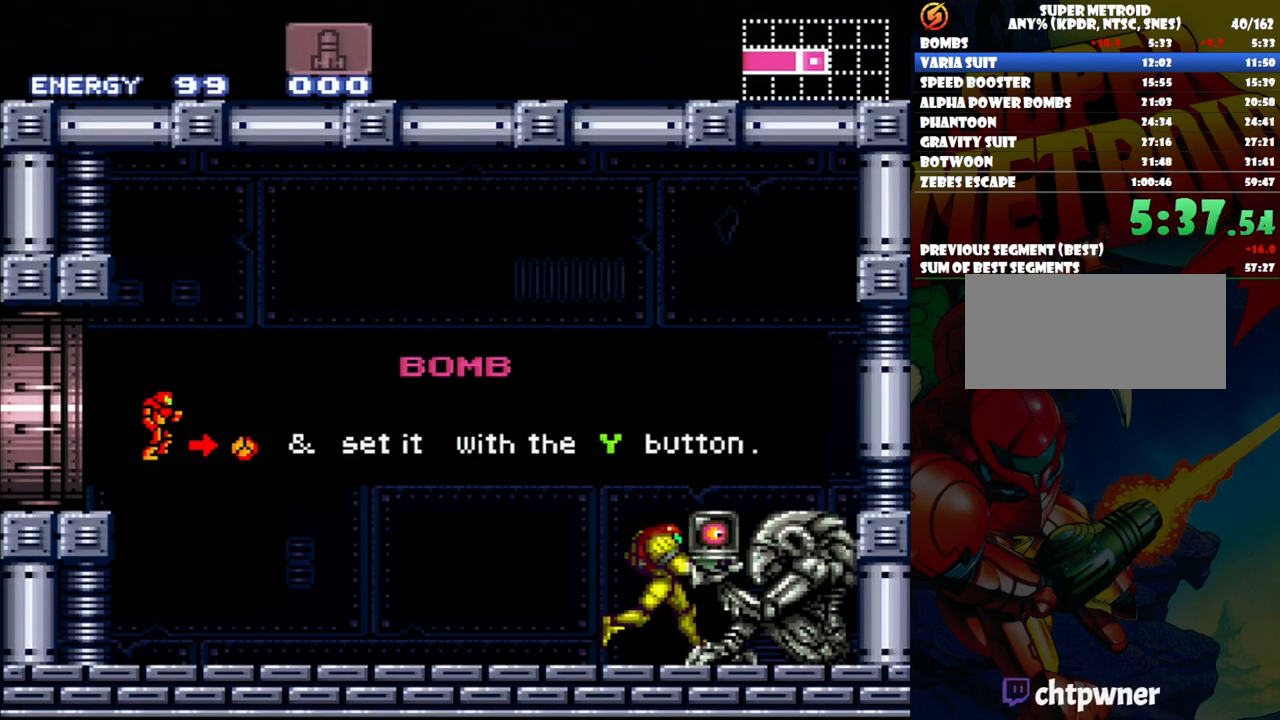
{"buttons": ["A", "DPAD_RIGHT"], "events": []}
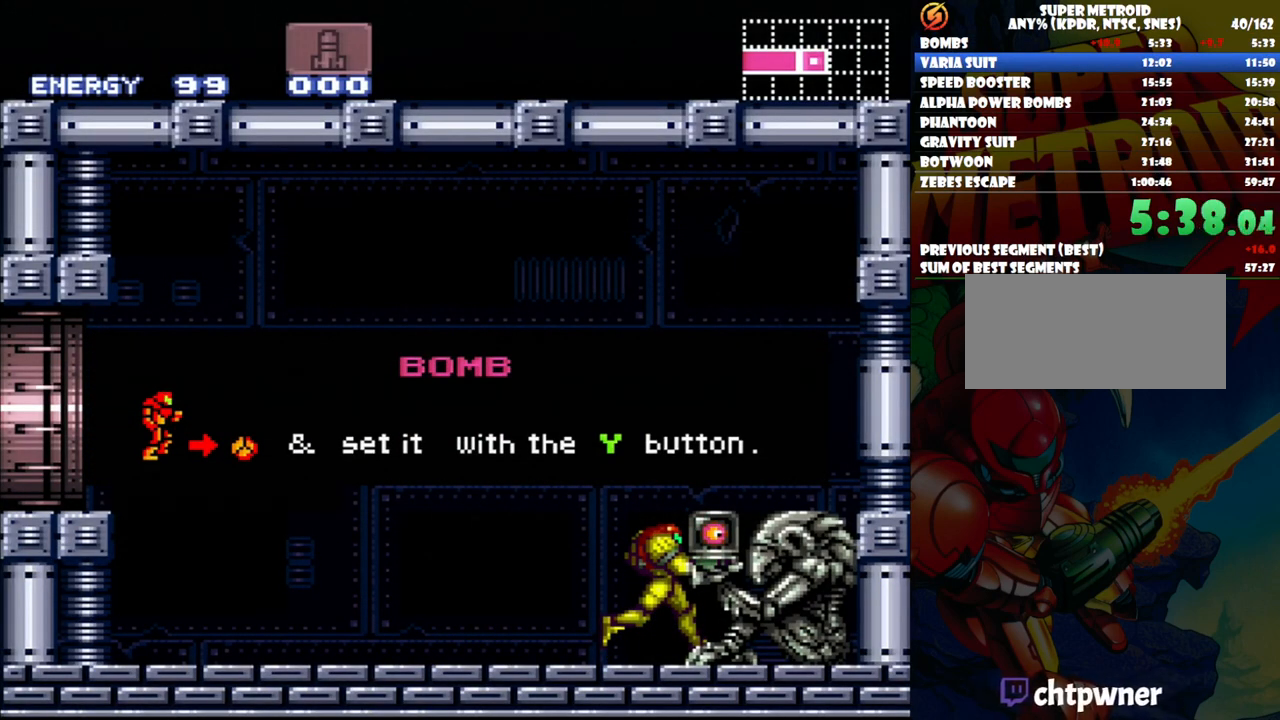
{"buttons": ["A", "DPAD_RIGHT"], "events": []}
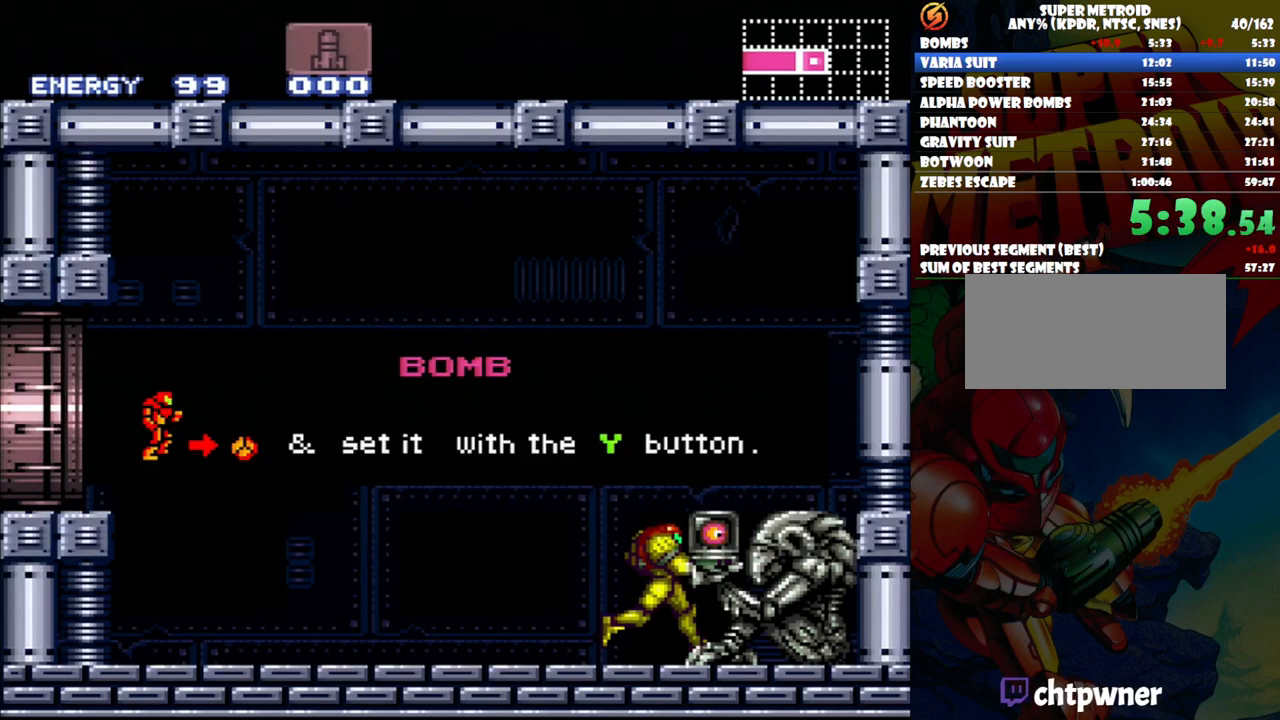
{"buttons": ["A", "DPAD_RIGHT"], "events": []}
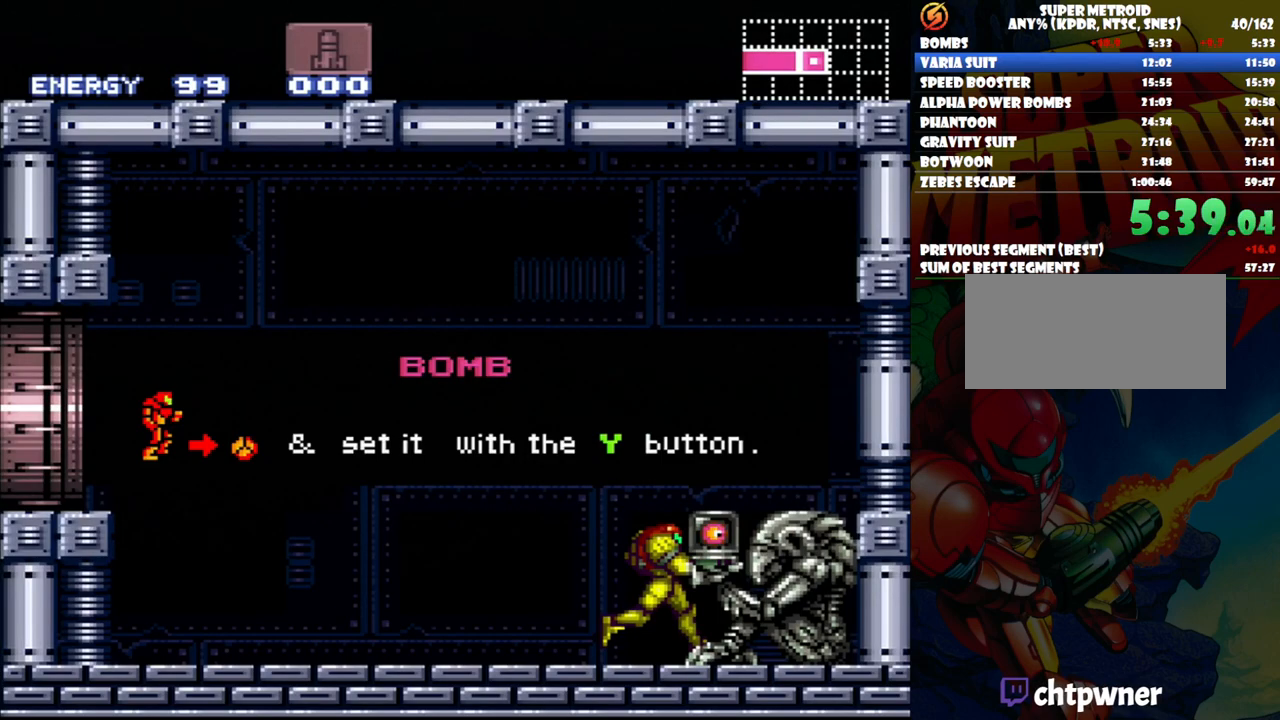
{"buttons": ["A", "DPAD_RIGHT"], "events": []}
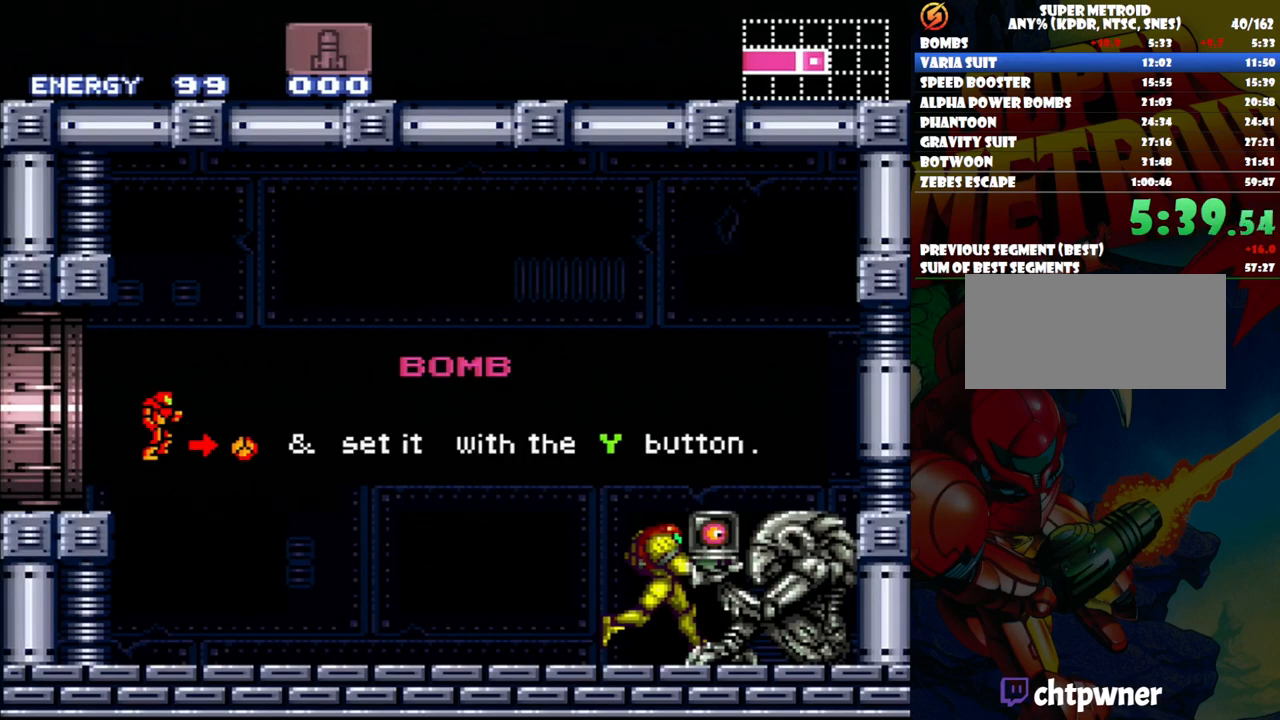
{"buttons": [], "events": [[300, "A", "up"], [300, "DPAD_RIGHT", "up"], [317, "B", "down"], [400, "B", "up"]]}
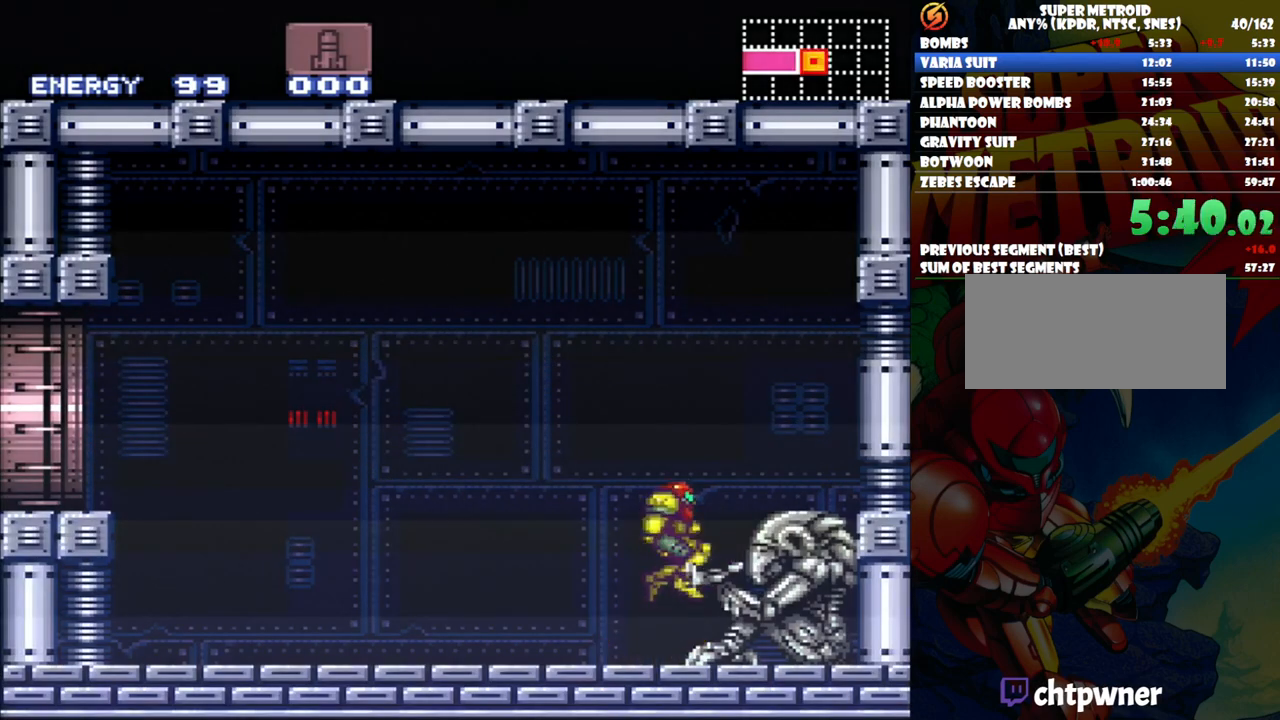
{"buttons": ["Y"], "events": [[500, "Y", "down"]]}
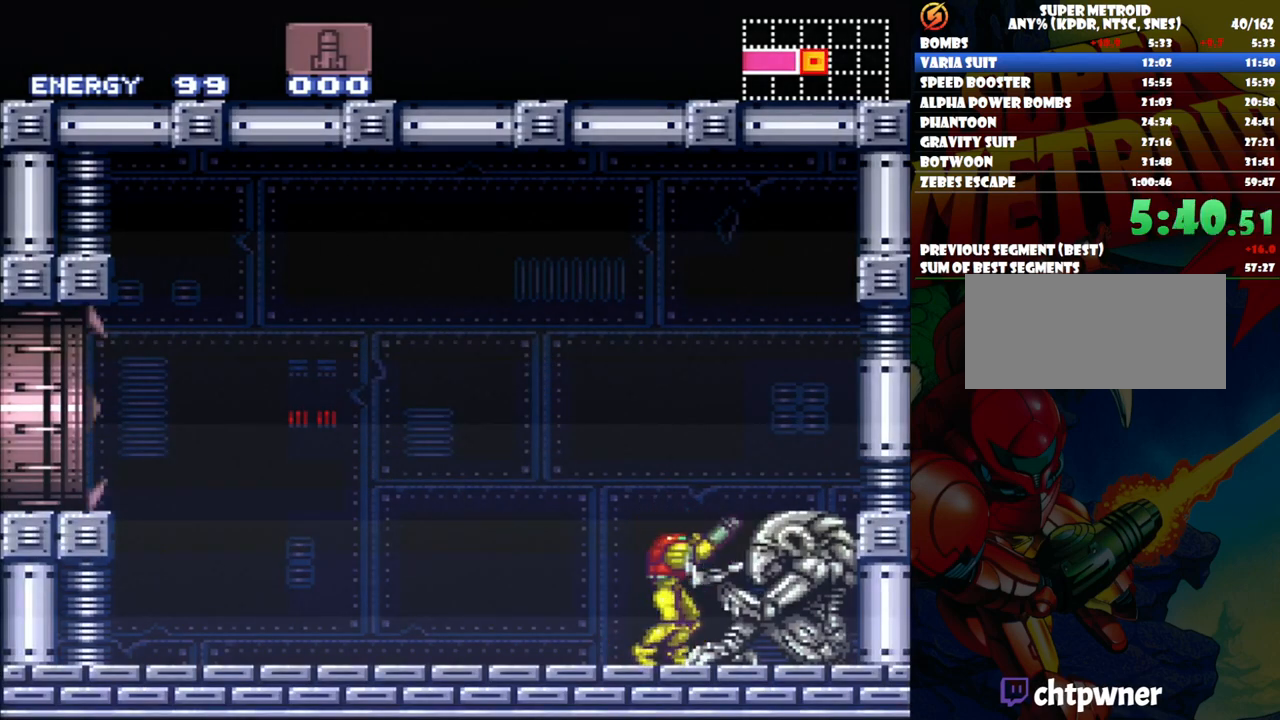
{"buttons": ["Y", "DPAD_LEFT"], "events": [[233, "DPAD_LEFT", "down"], [283, "DPAD_LEFT", "up"], [433, "DPAD_LEFT", "down"]]}
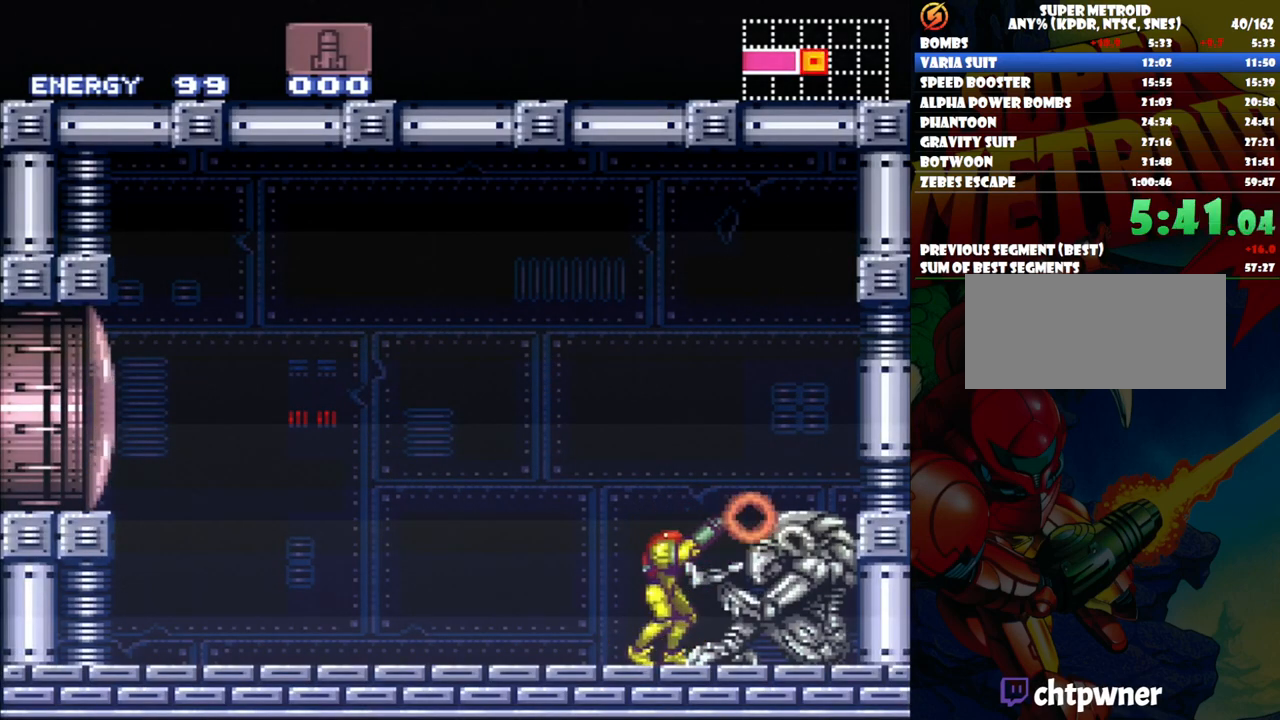
{"buttons": ["Y"], "events": [[50, "DPAD_LEFT", "up"], [250, "DPAD_LEFT", "down"], [317, "DPAD_LEFT", "up"]]}
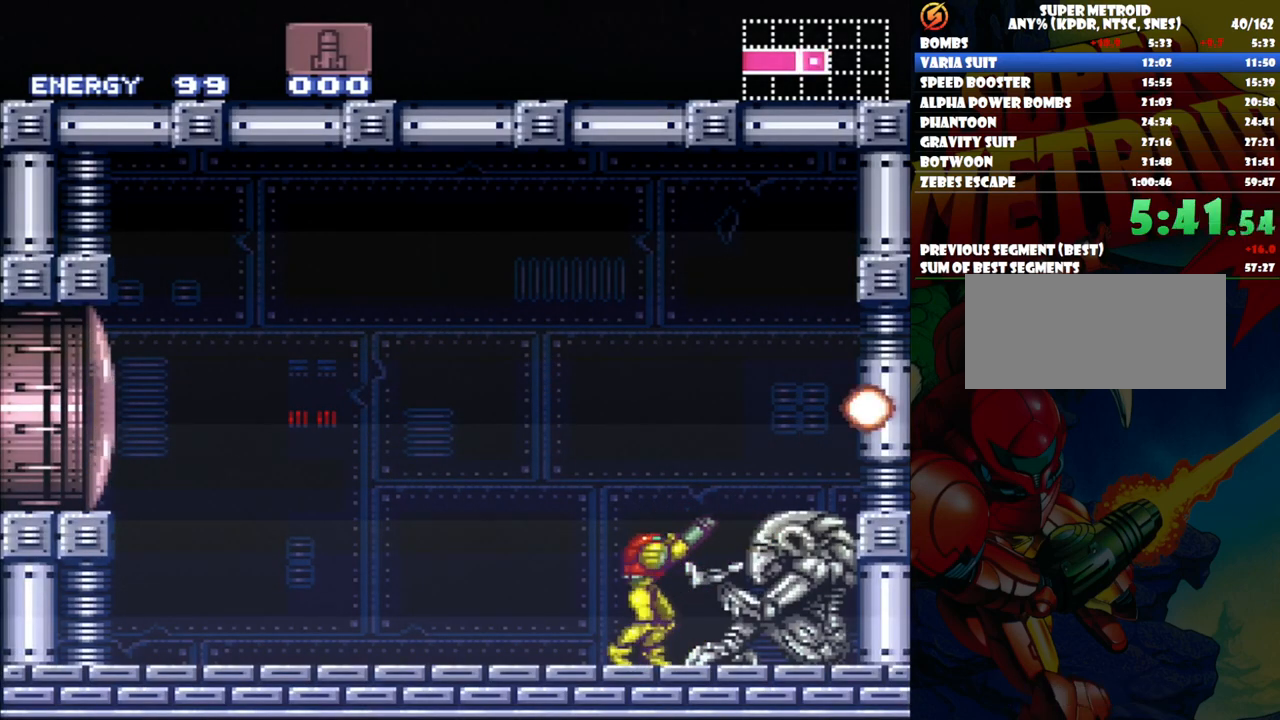
{"buttons": [], "events": [[417, "Y", "up"]]}
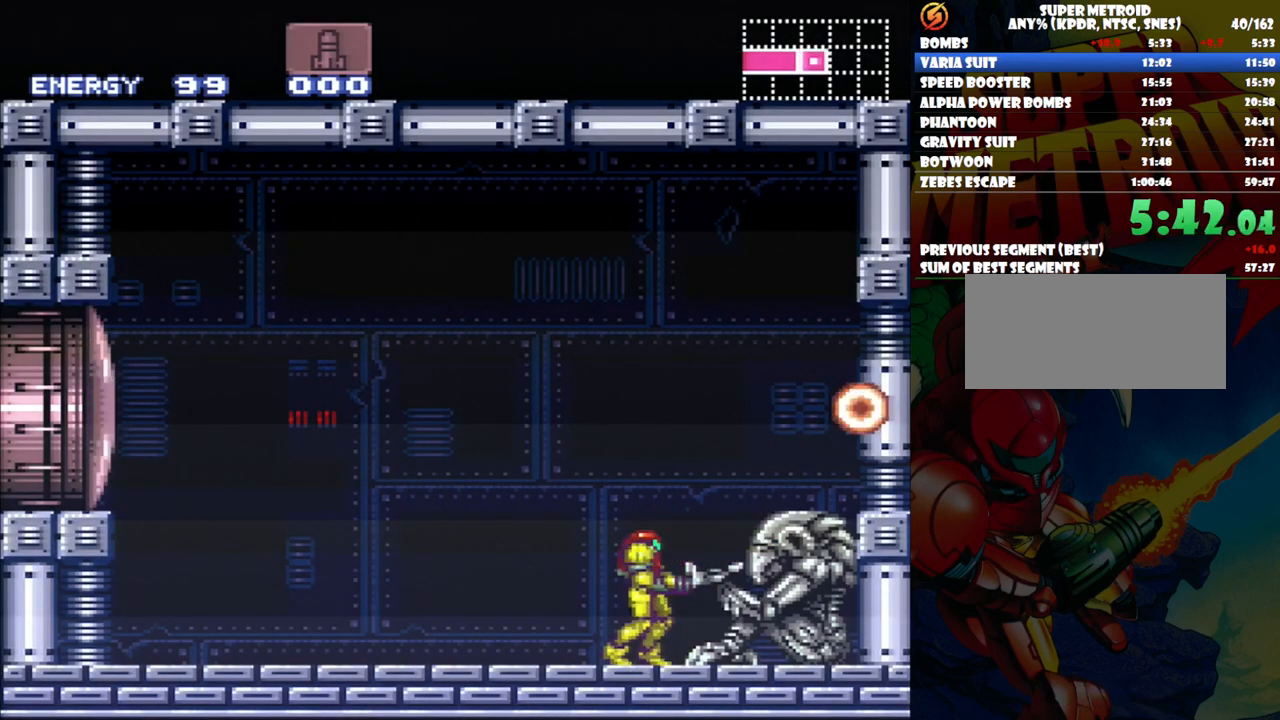
{"buttons": [], "events": []}
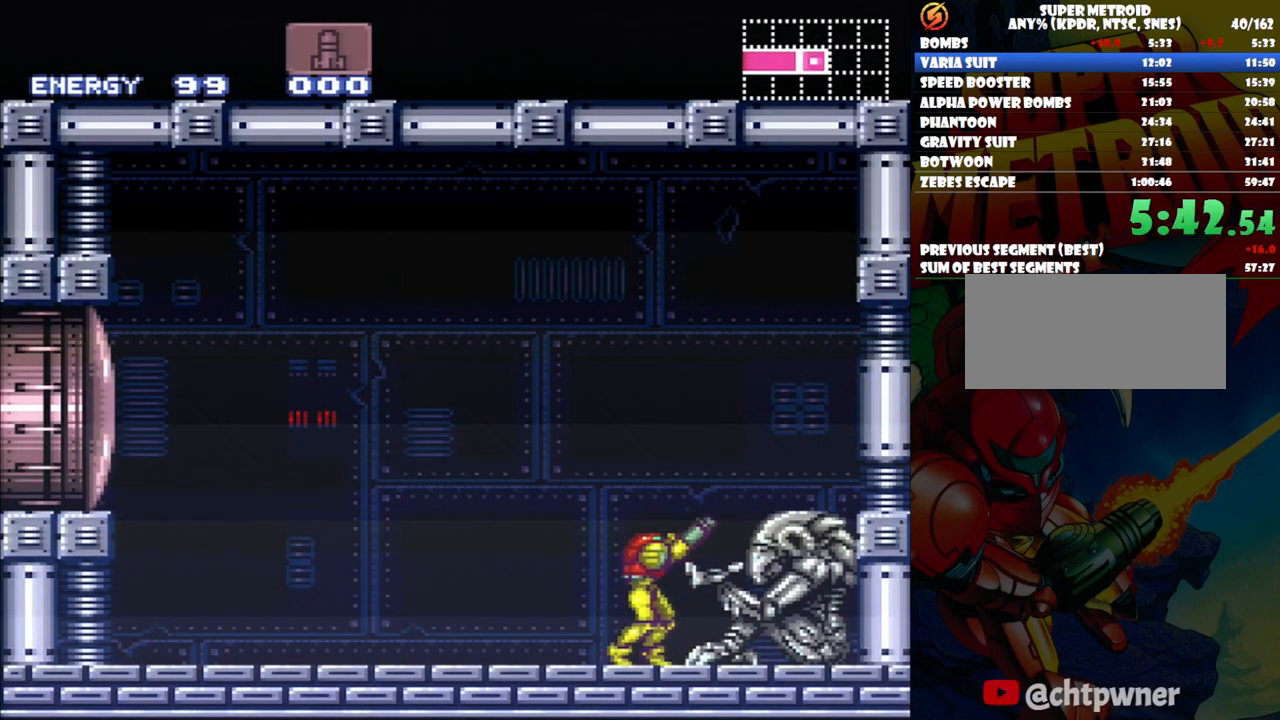
{"buttons": ["Y"], "events": [[33, "Y", "down"], [450, "DPAD_LEFT", "down"], [500, "DPAD_LEFT", "up"]]}
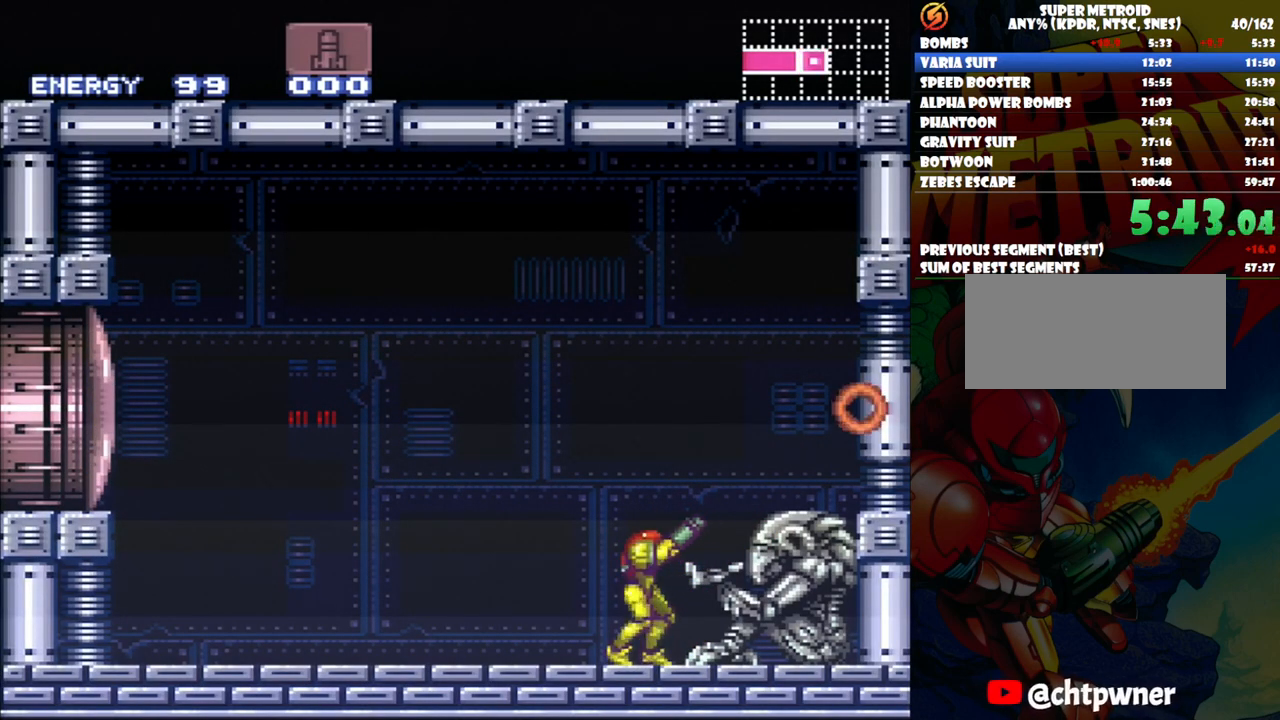
{"buttons": ["Y"], "events": [[417, "DPAD_RIGHT", "down"], [483, "DPAD_RIGHT", "up"]]}
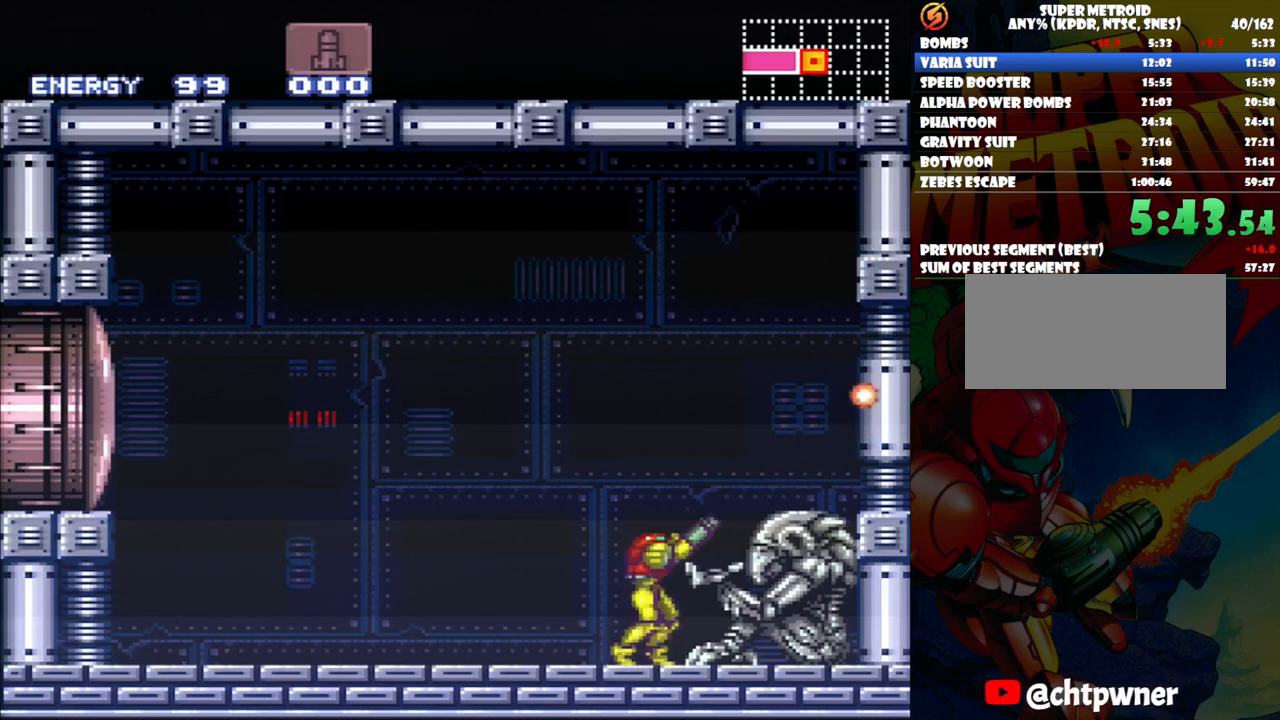
{"buttons": ["Y"], "events": [[217, "DPAD_LEFT", "down"], [267, "DPAD_LEFT", "up"]]}
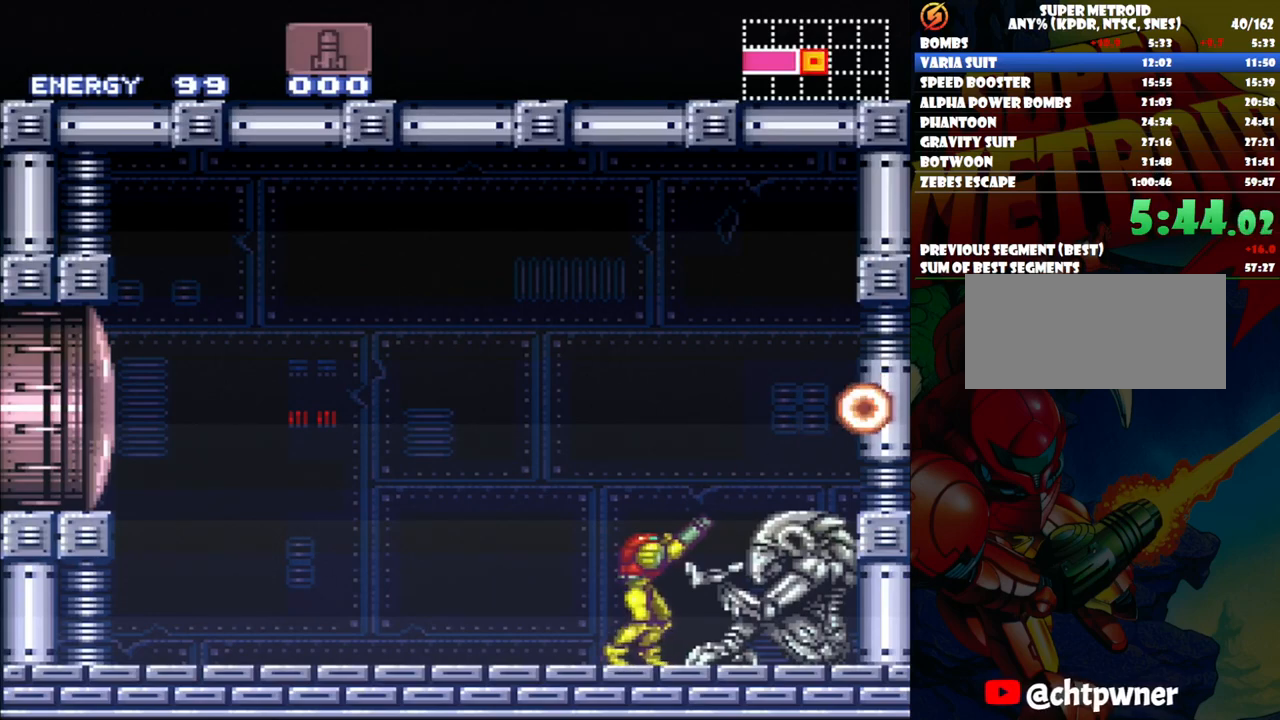
{"buttons": [], "events": [[150, "Y", "up"]]}
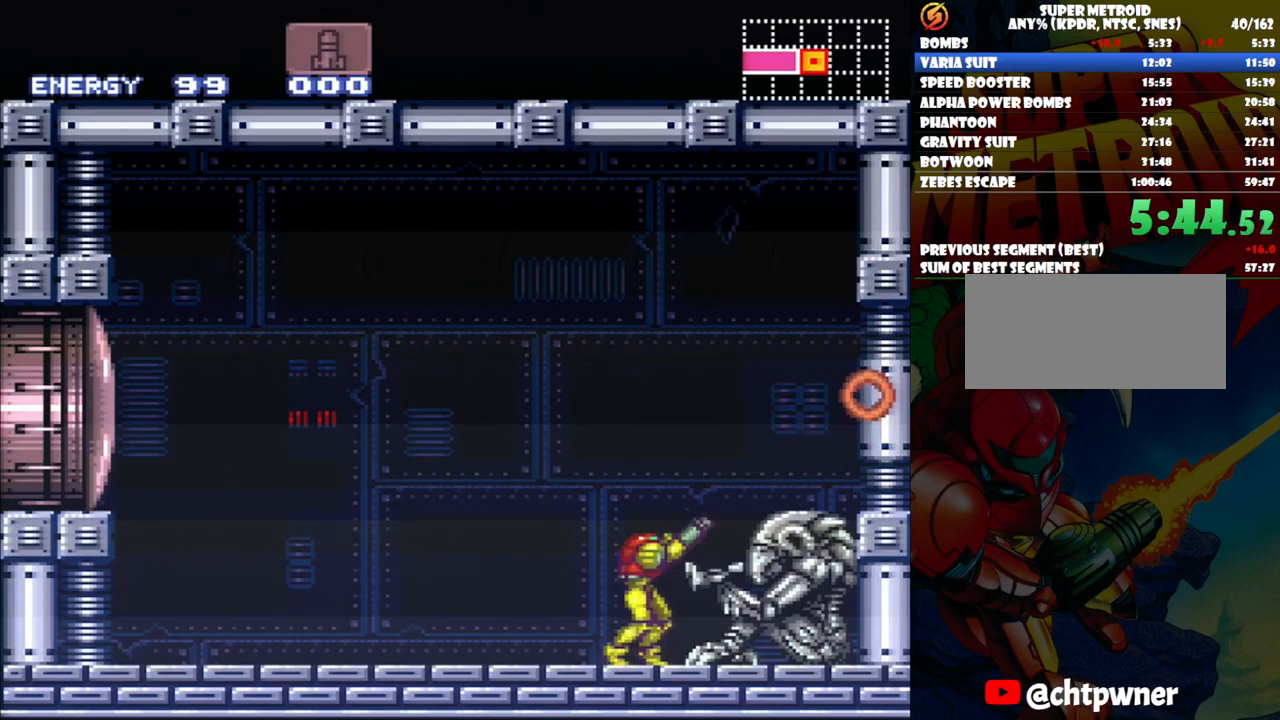
{"buttons": [], "events": []}
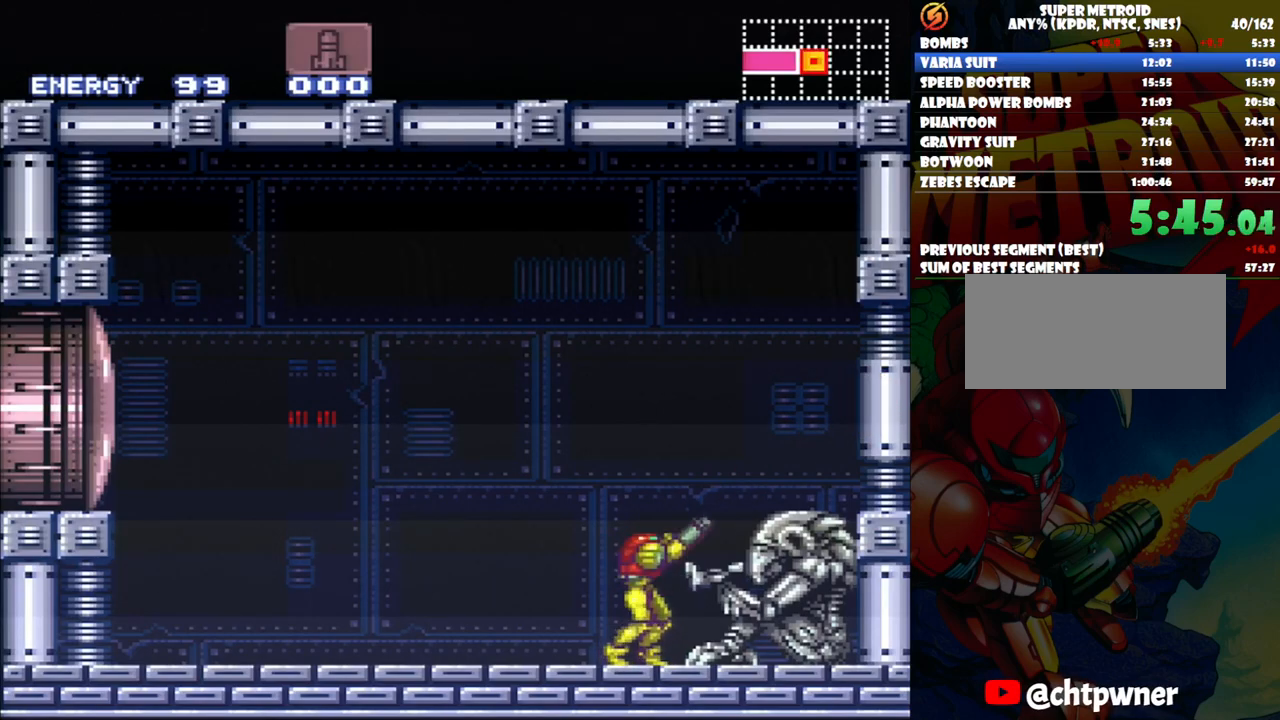
{"buttons": [], "events": []}
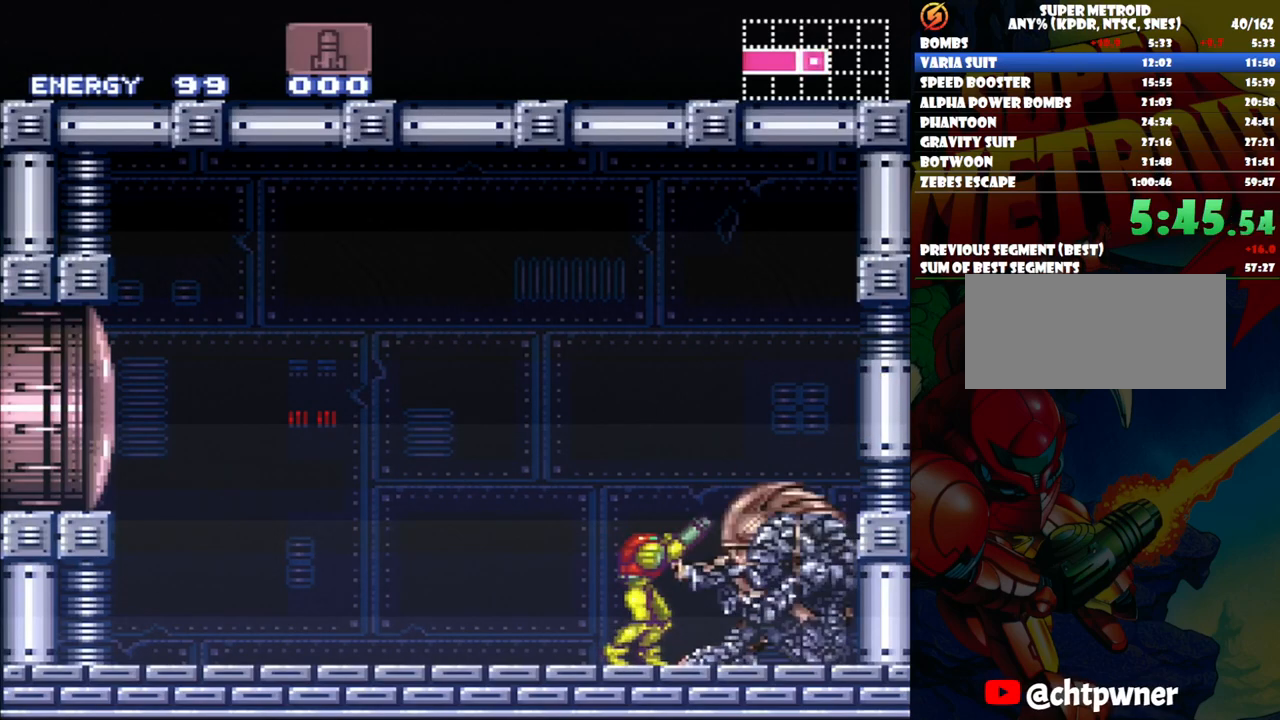
{"buttons": [], "events": [[183, "DPAD_DOWN", "down"], [300, "DPAD_DOWN", "up"], [350, "DPAD_DOWN", "down"], [467, "DPAD_DOWN", "up"]]}